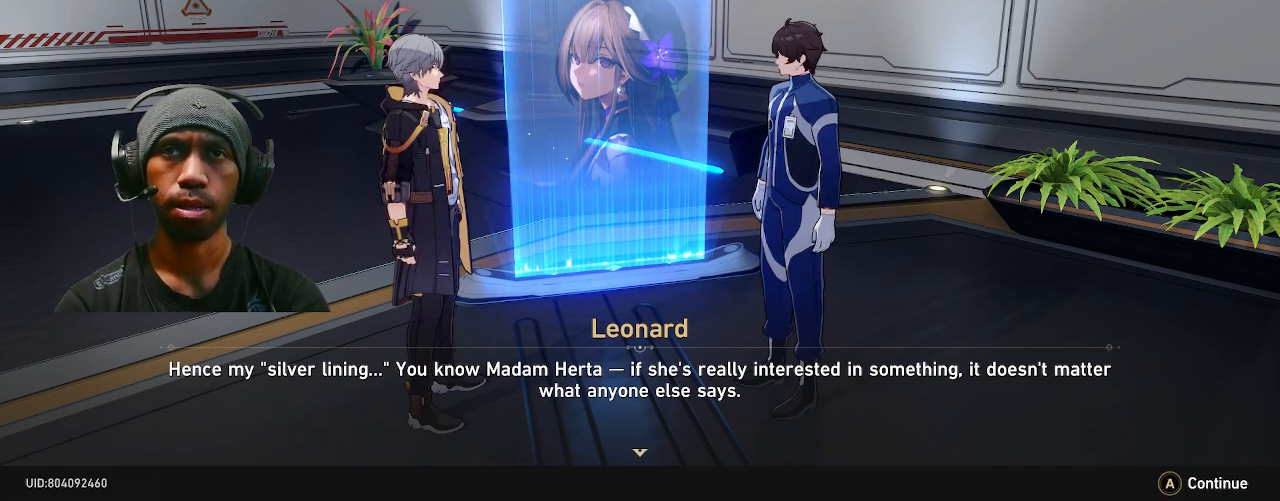
Gameplay with a controller (PlayStation layout); each line is a JSON object with the inputs held at the frame after it. "events" lists button and stick changes between this image and that frame as [ms after this image, input, new state], when the widget could be followed in between. Not read: DPAD_LEFT L3.
{"buttons": ["R2"], "left_stick": "center", "right_stick": "center", "events": [[100, "CROSS", "up"]]}
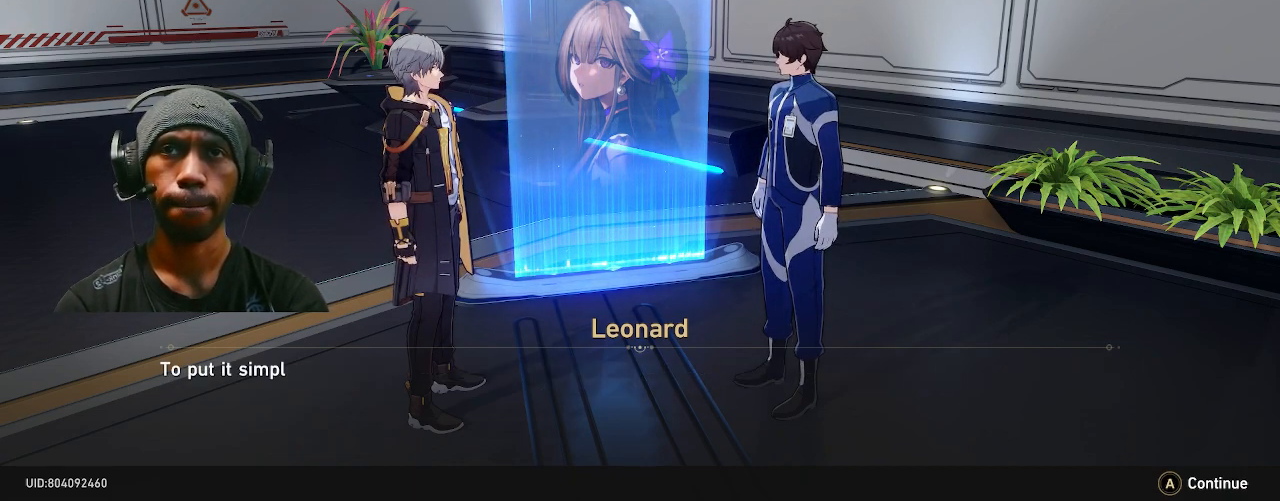
{"buttons": ["R2"], "left_stick": "center", "right_stick": "center", "events": []}
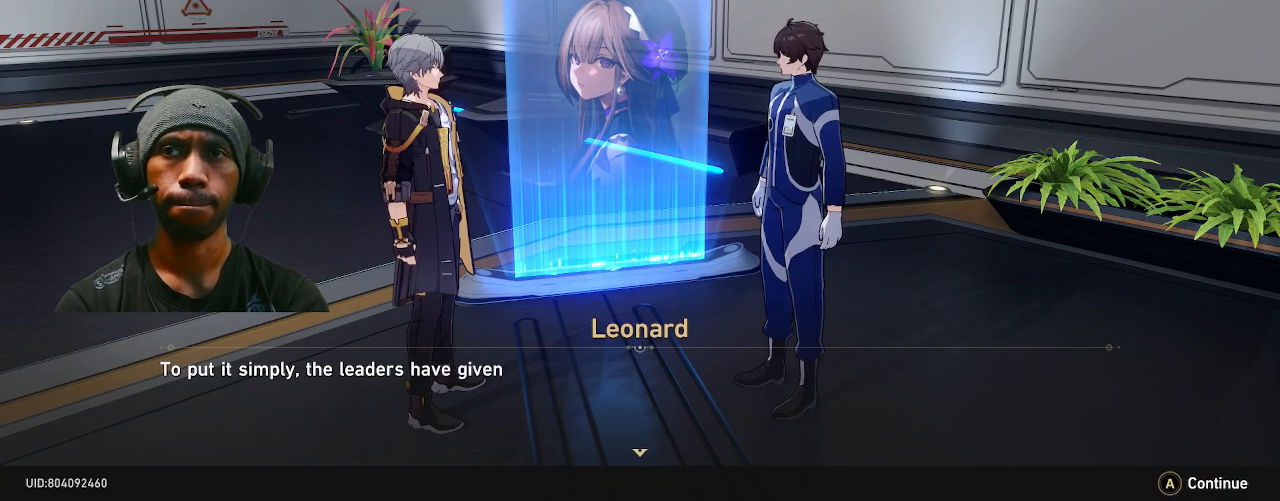
{"buttons": ["R2"], "left_stick": "center", "right_stick": "center", "events": []}
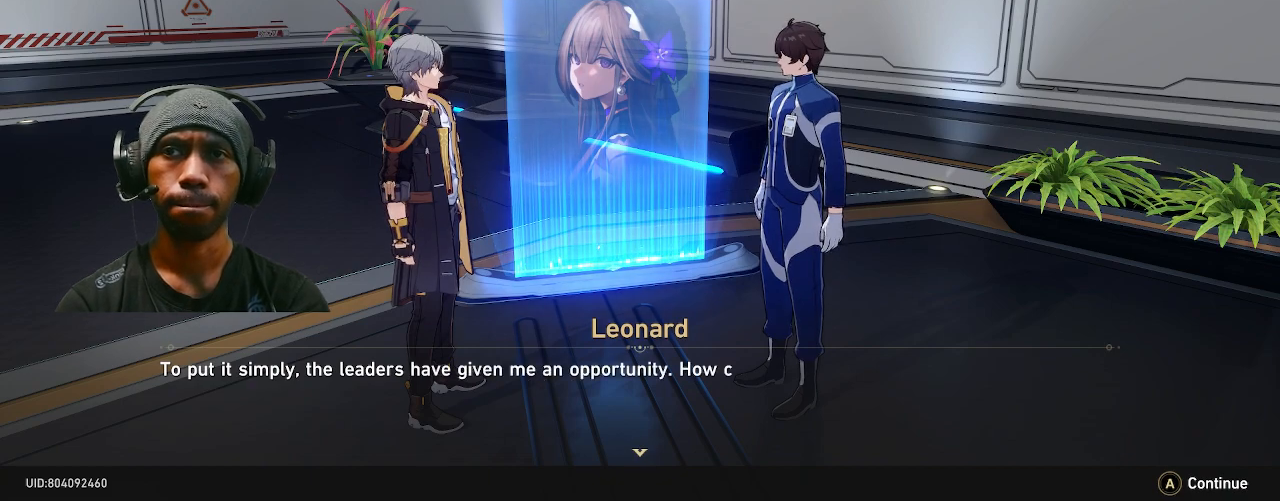
{"buttons": ["R2"], "left_stick": "center", "right_stick": "center", "events": []}
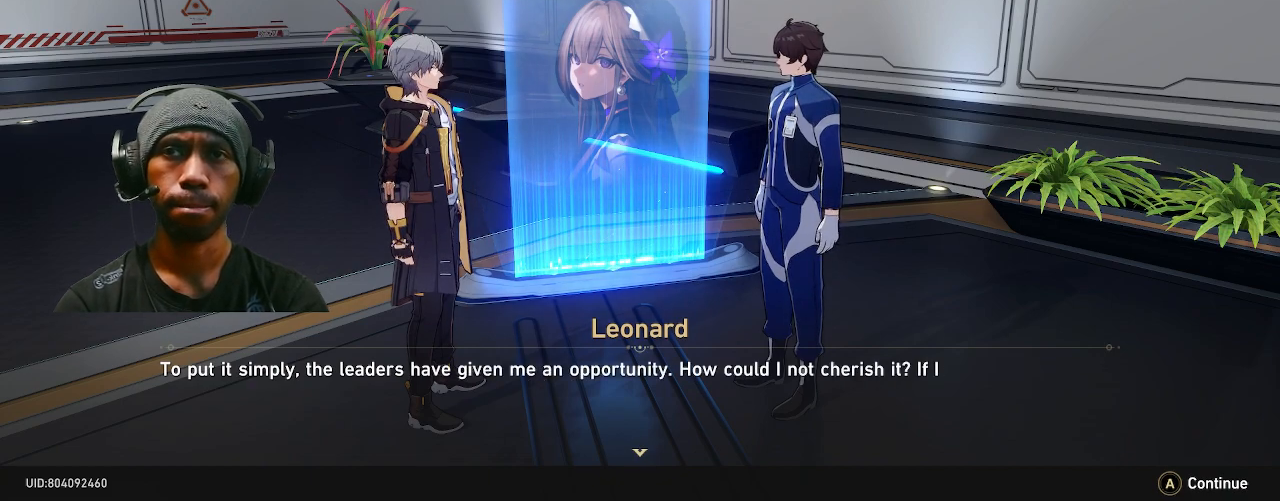
{"buttons": ["R2"], "left_stick": "center", "right_stick": "center", "events": []}
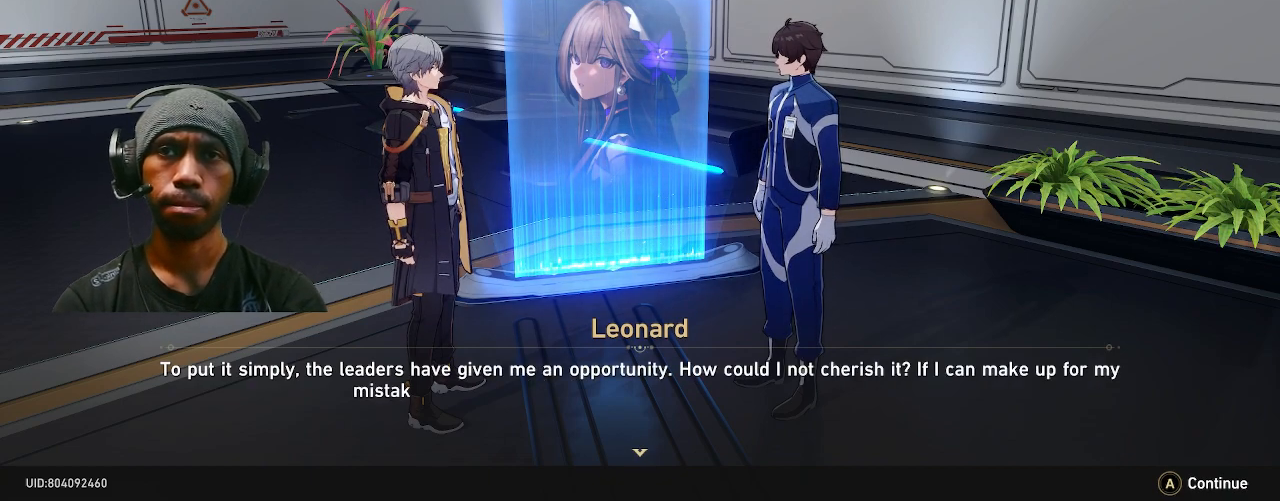
{"buttons": ["R2"], "left_stick": "center", "right_stick": "center", "events": []}
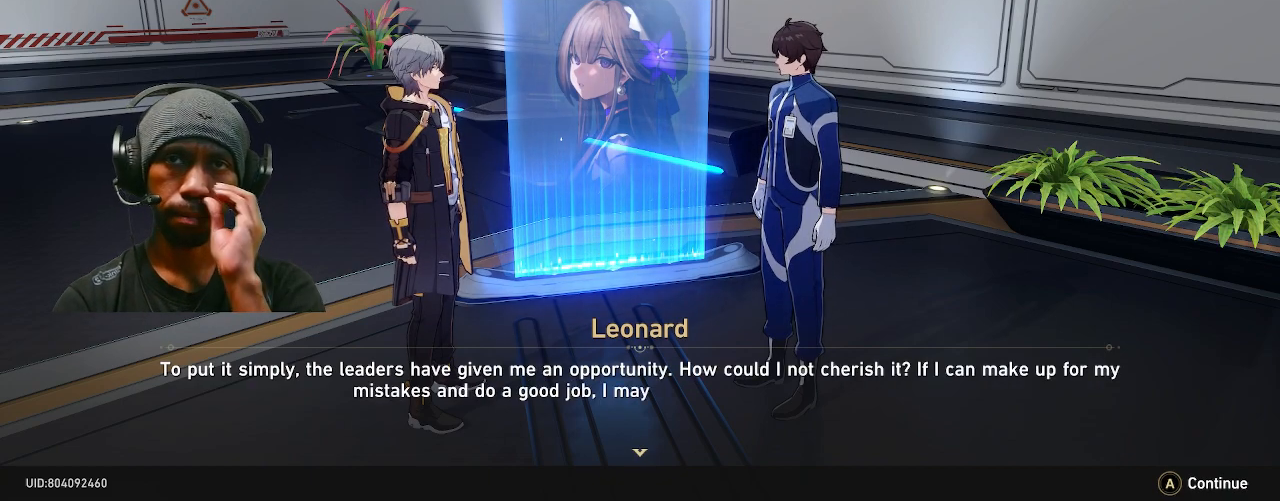
{"buttons": ["R2"], "left_stick": "center", "right_stick": "center", "events": []}
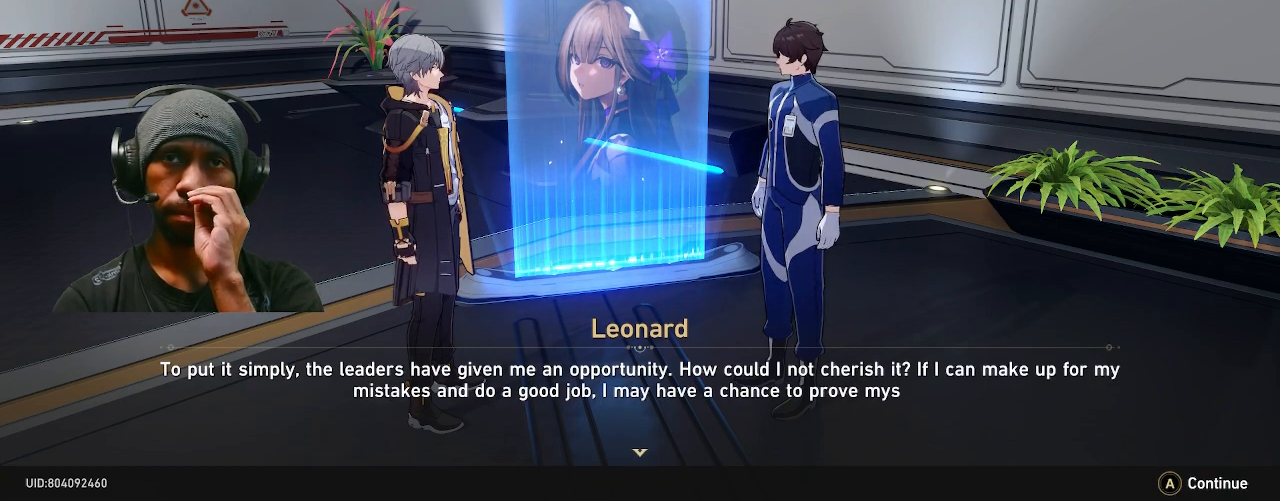
{"buttons": ["R2"], "left_stick": "center", "right_stick": "center", "events": []}
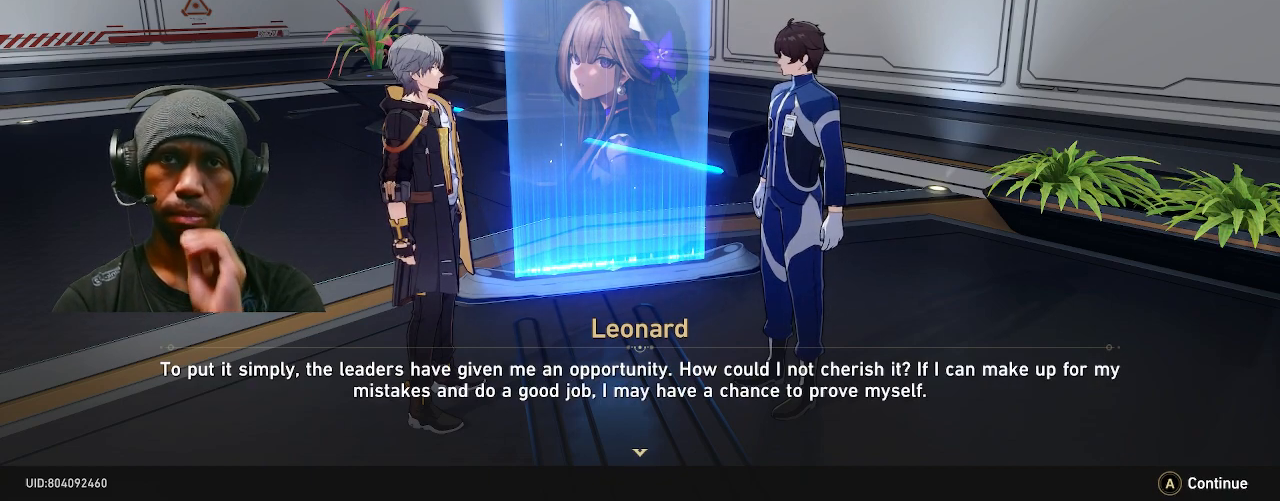
{"buttons": ["R2"], "left_stick": "center", "right_stick": "center", "events": []}
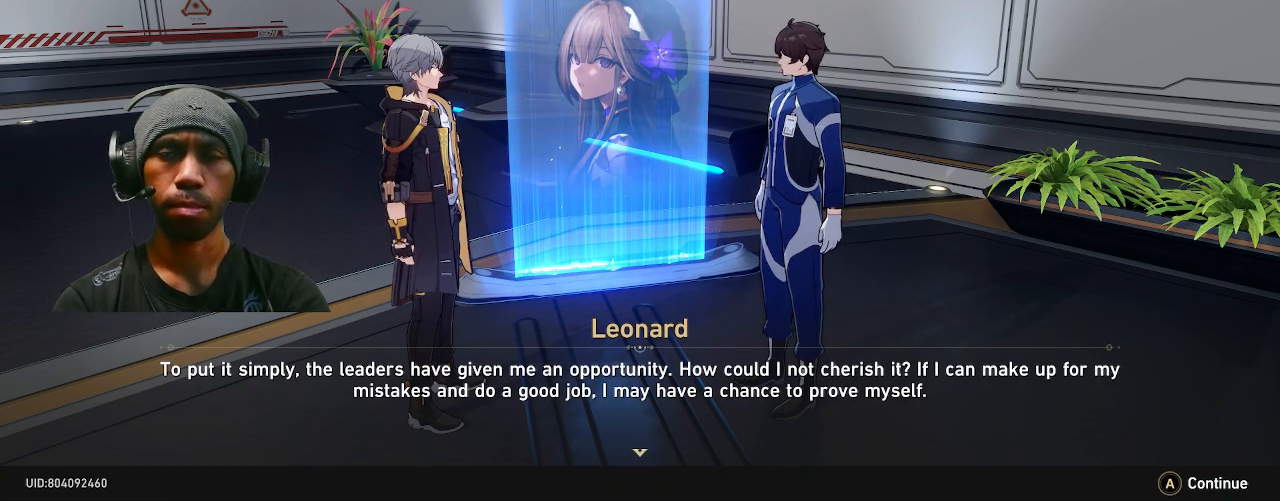
{"buttons": ["R2"], "left_stick": "center", "right_stick": "center", "events": []}
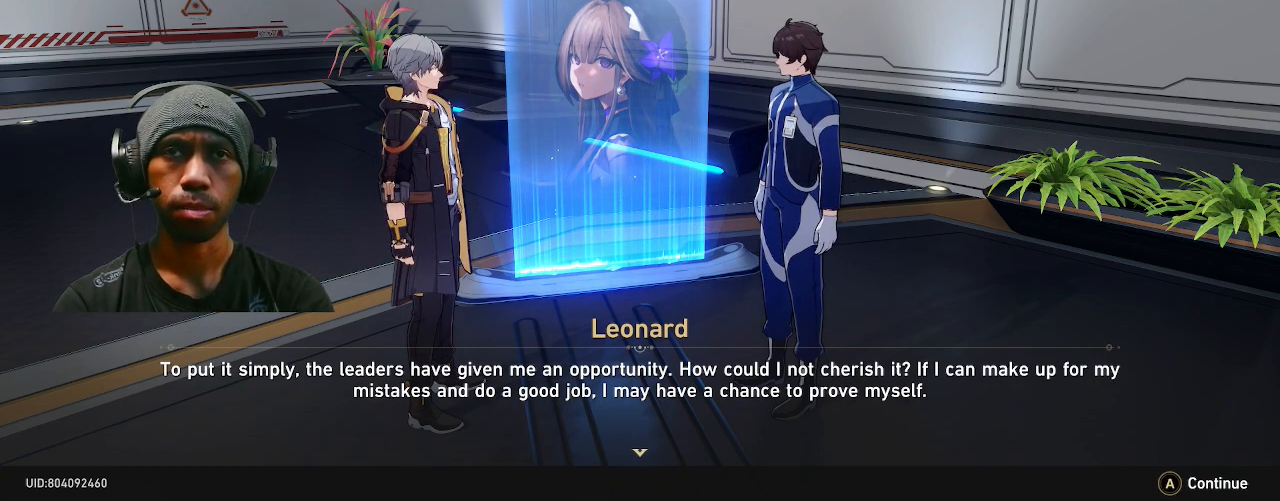
{"buttons": ["R2"], "left_stick": "center", "right_stick": "center", "events": []}
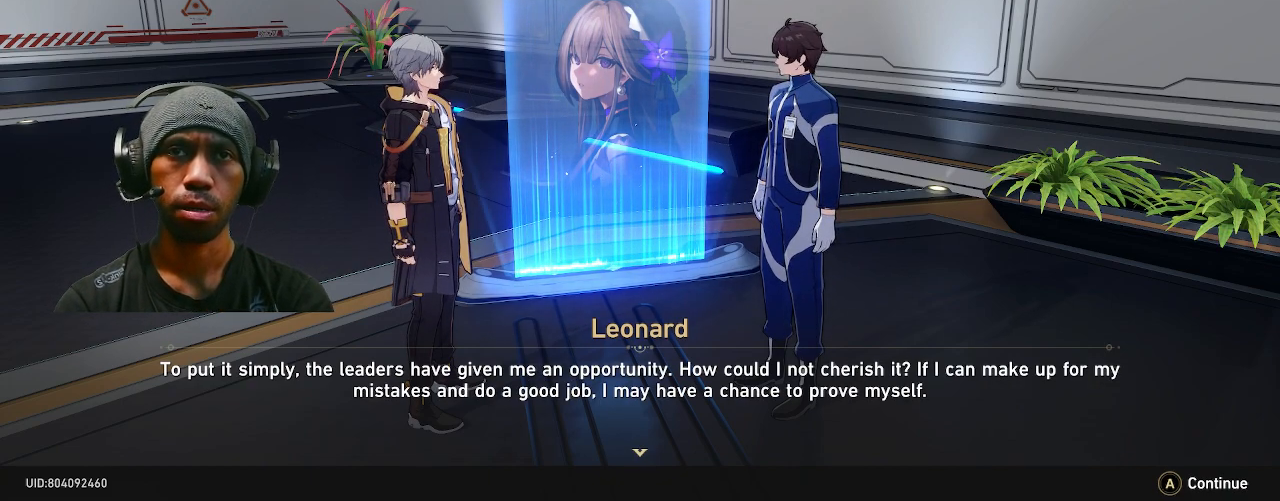
{"buttons": ["R2"], "left_stick": "center", "right_stick": "center", "events": []}
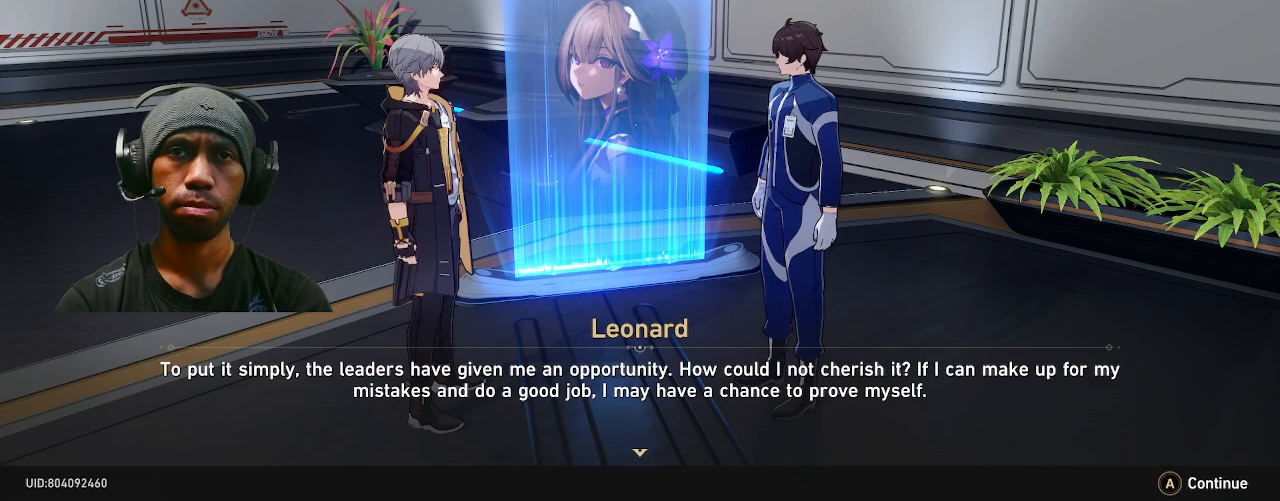
{"buttons": ["R2"], "left_stick": "center", "right_stick": "center", "events": []}
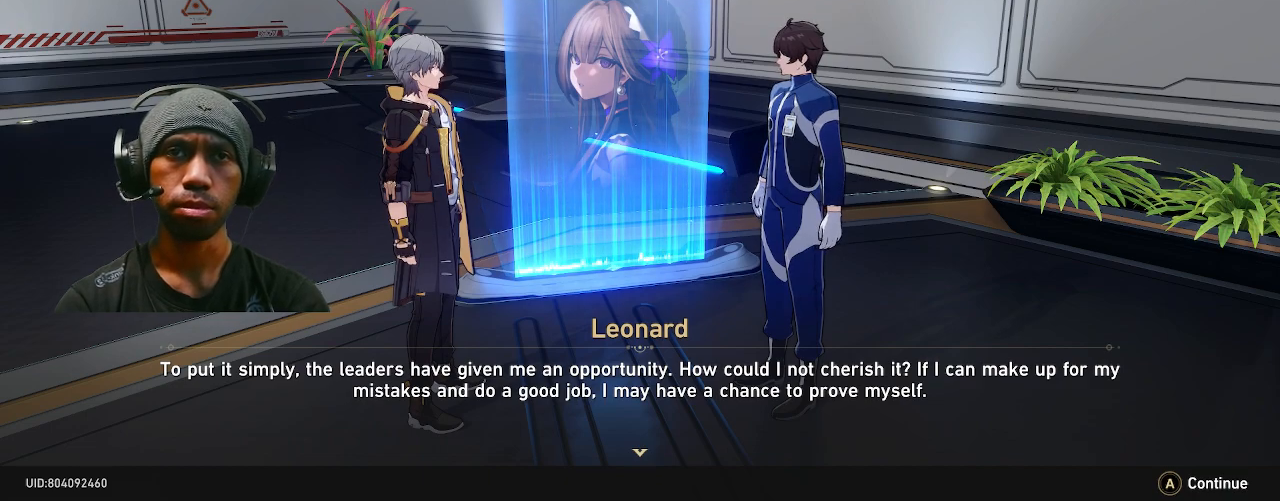
{"buttons": ["R2"], "left_stick": "center", "right_stick": "center", "events": []}
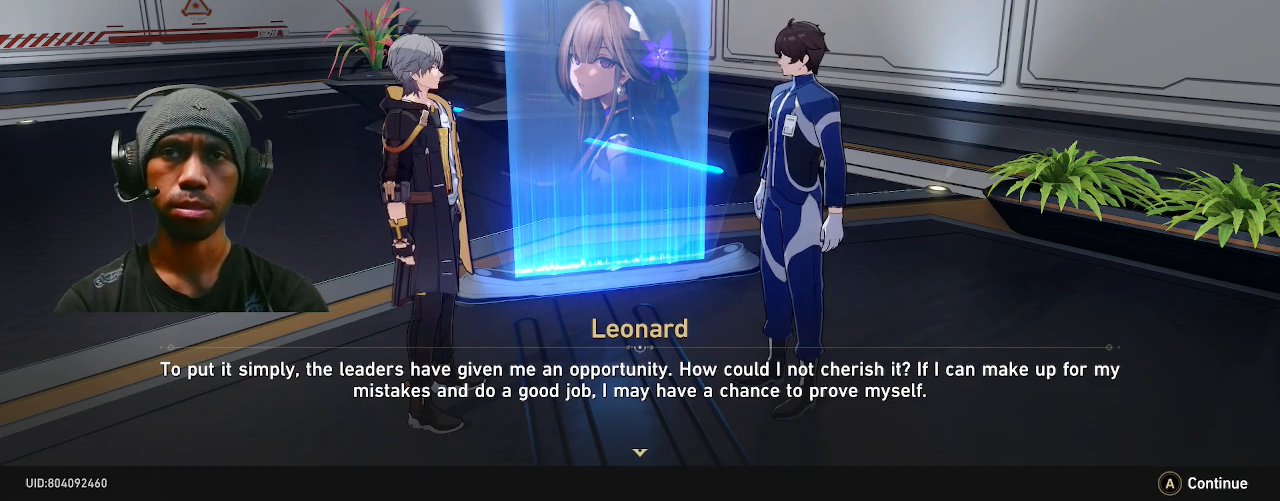
{"buttons": ["R2"], "left_stick": "center", "right_stick": "center", "events": []}
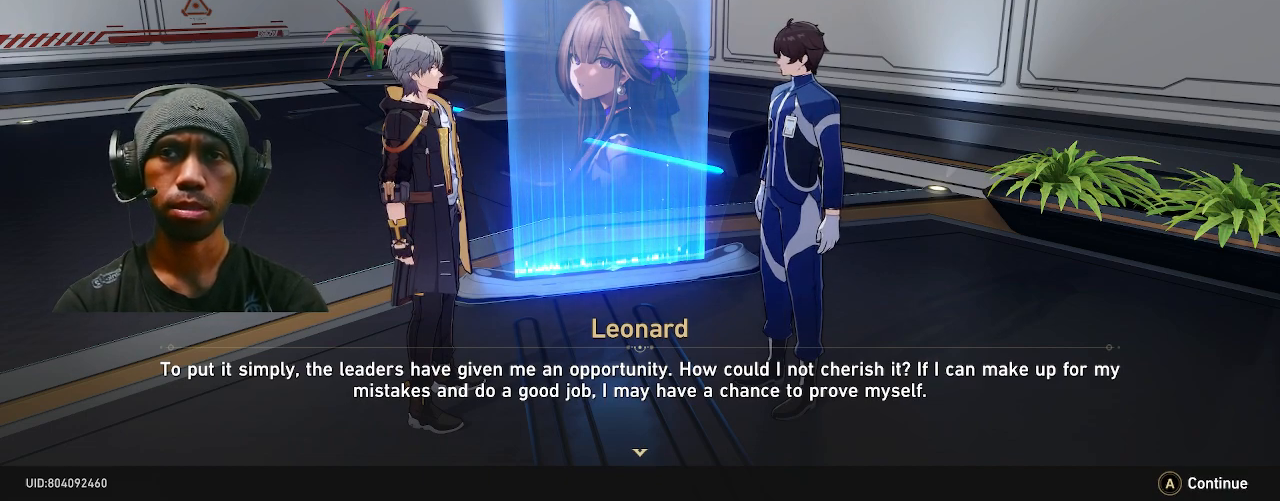
{"buttons": ["R2"], "left_stick": "center", "right_stick": "center", "events": []}
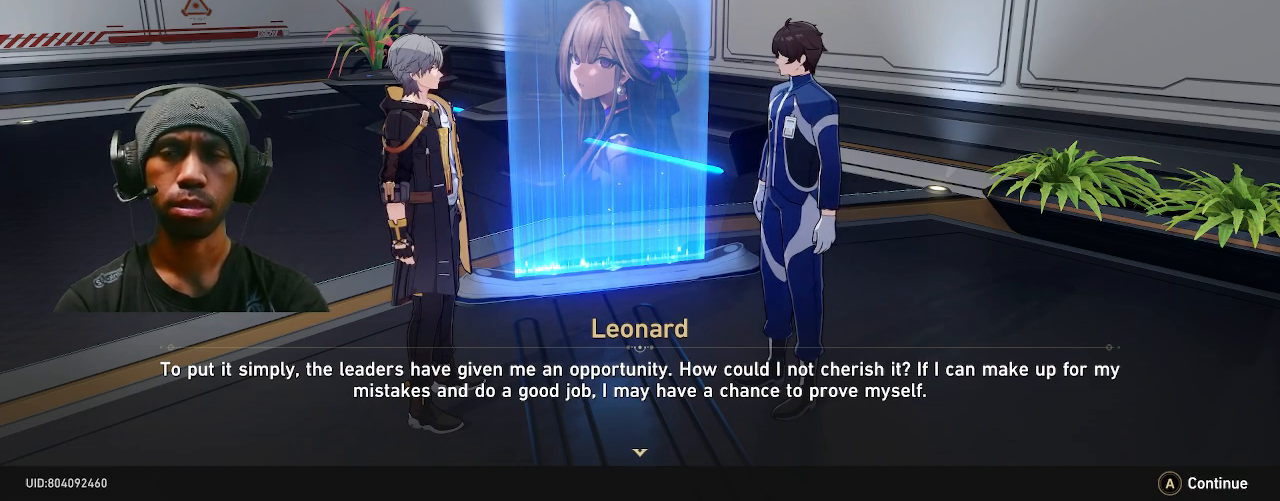
{"buttons": ["R2"], "left_stick": "center", "right_stick": "center", "events": []}
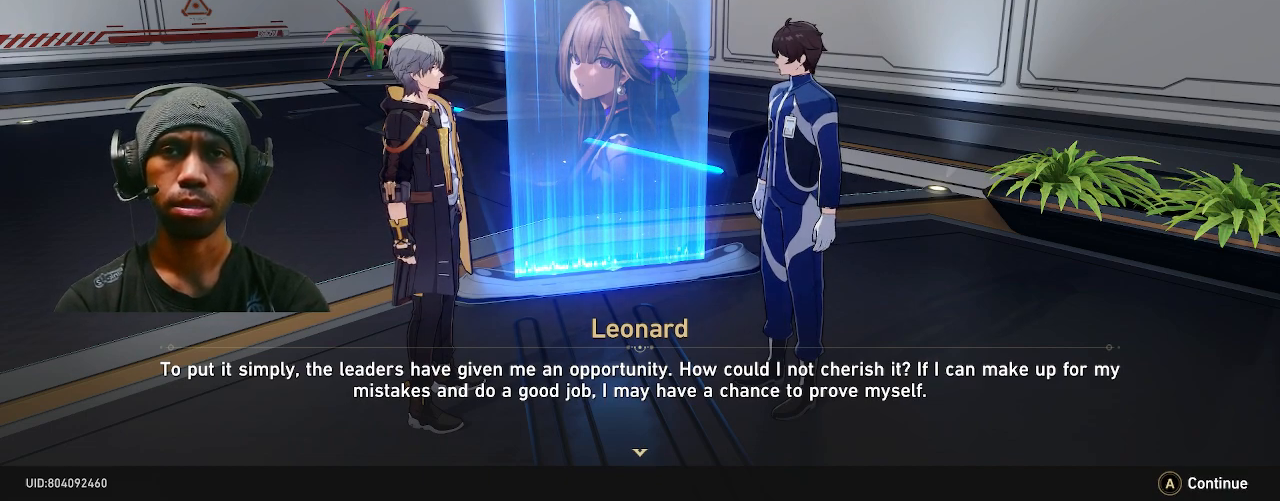
{"buttons": ["R2"], "left_stick": "center", "right_stick": "center", "events": []}
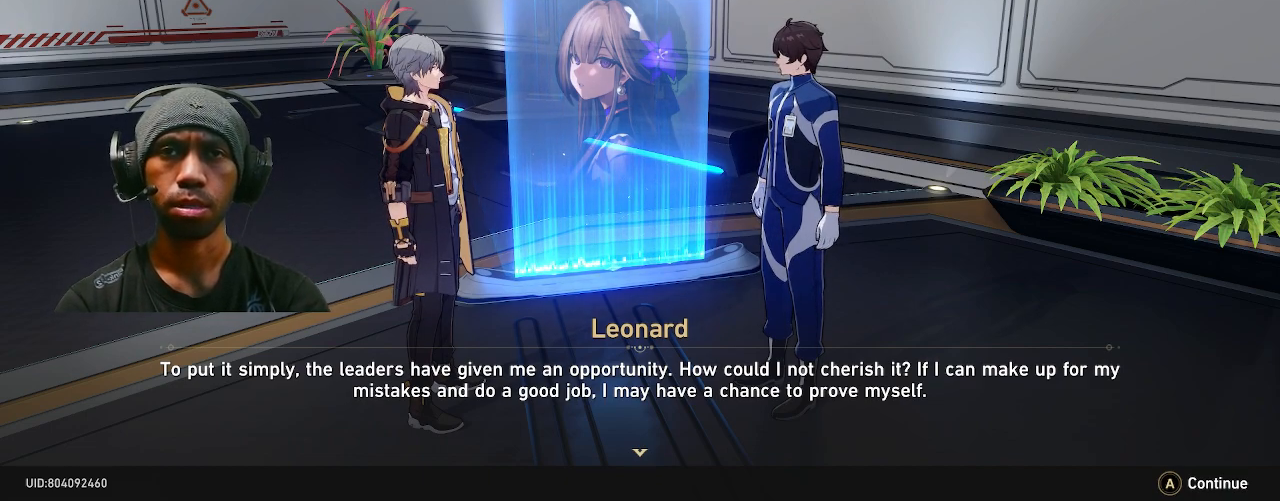
{"buttons": ["R2"], "left_stick": "center", "right_stick": "center", "events": []}
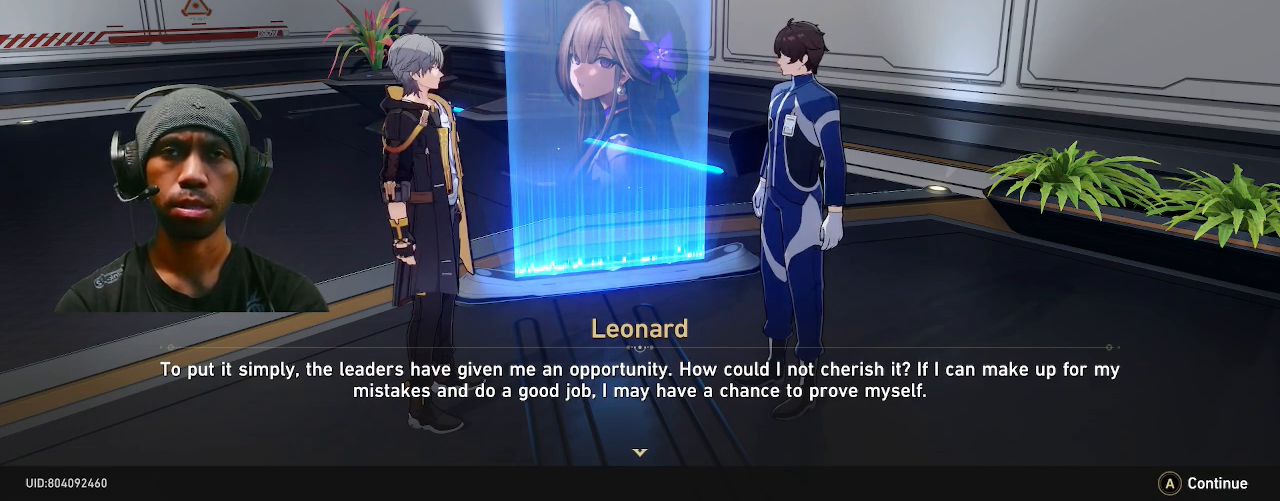
{"buttons": ["R2"], "left_stick": "center", "right_stick": "center", "events": []}
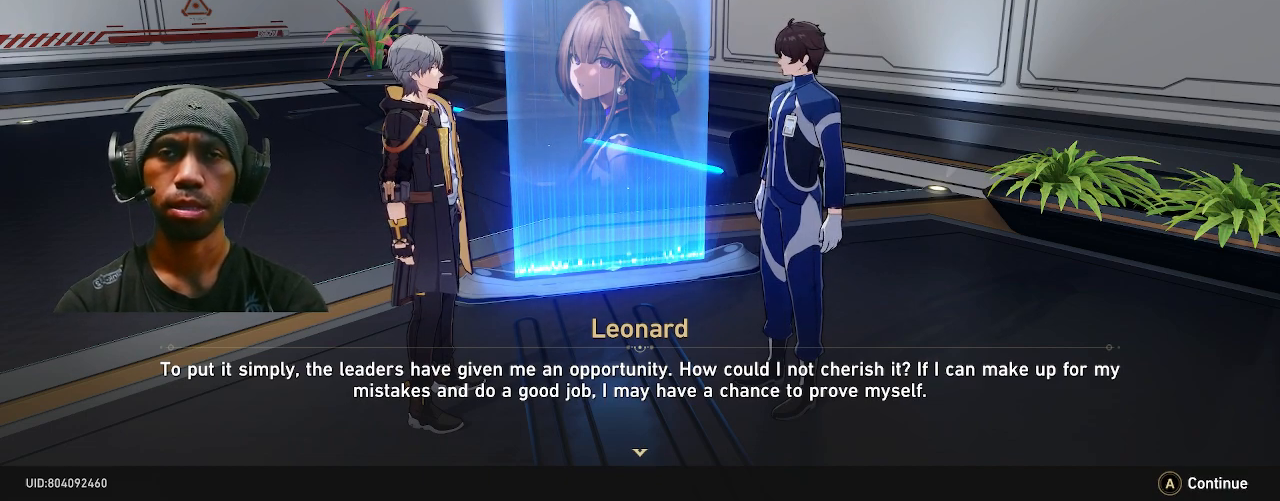
{"buttons": ["R2"], "left_stick": "center", "right_stick": "center", "events": []}
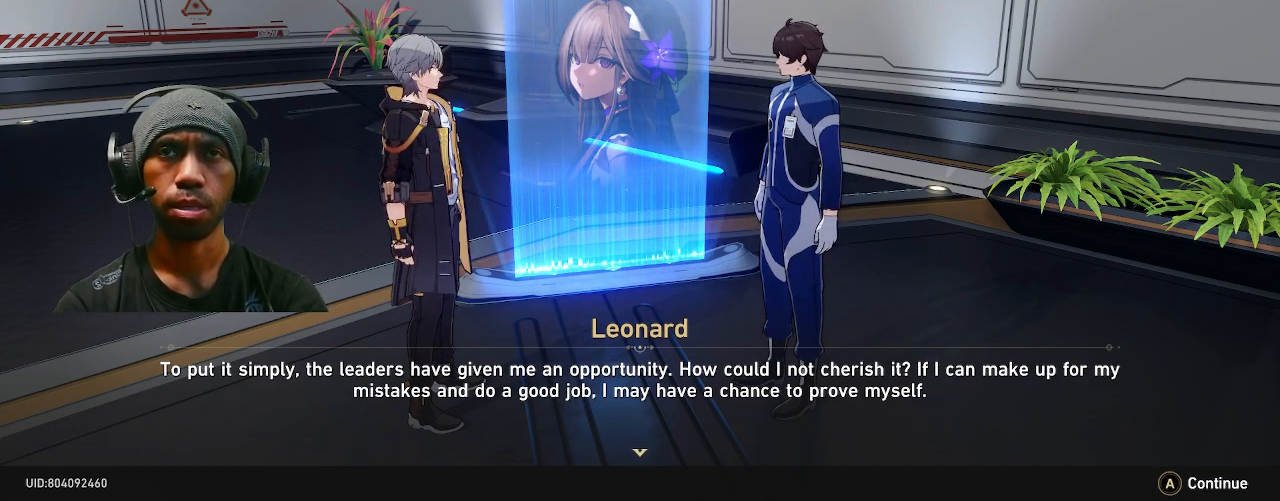
{"buttons": ["R2"], "left_stick": "center", "right_stick": "center", "events": []}
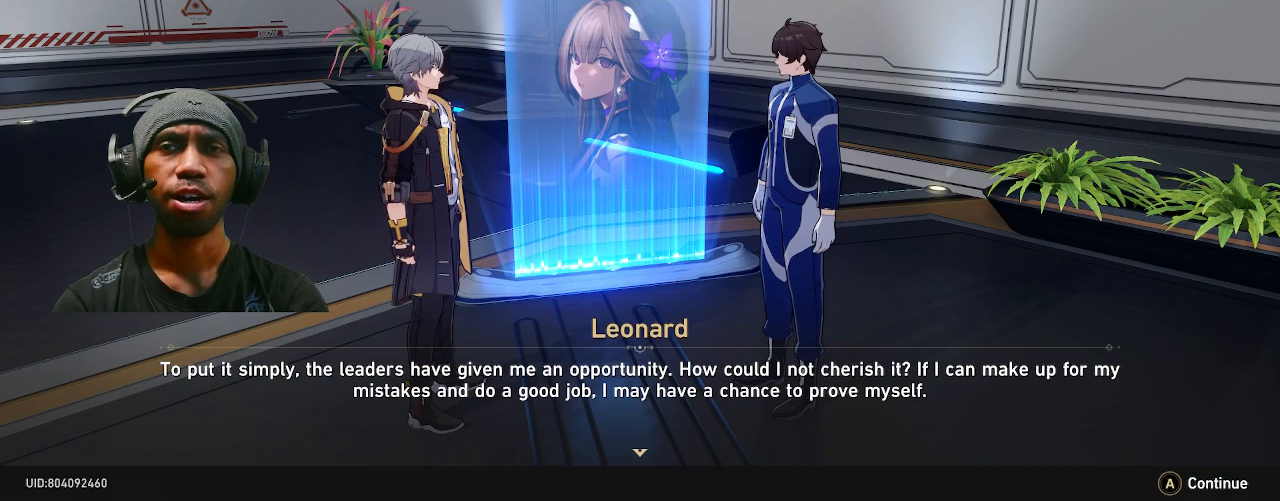
{"buttons": ["R2"], "left_stick": "center", "right_stick": "center", "events": []}
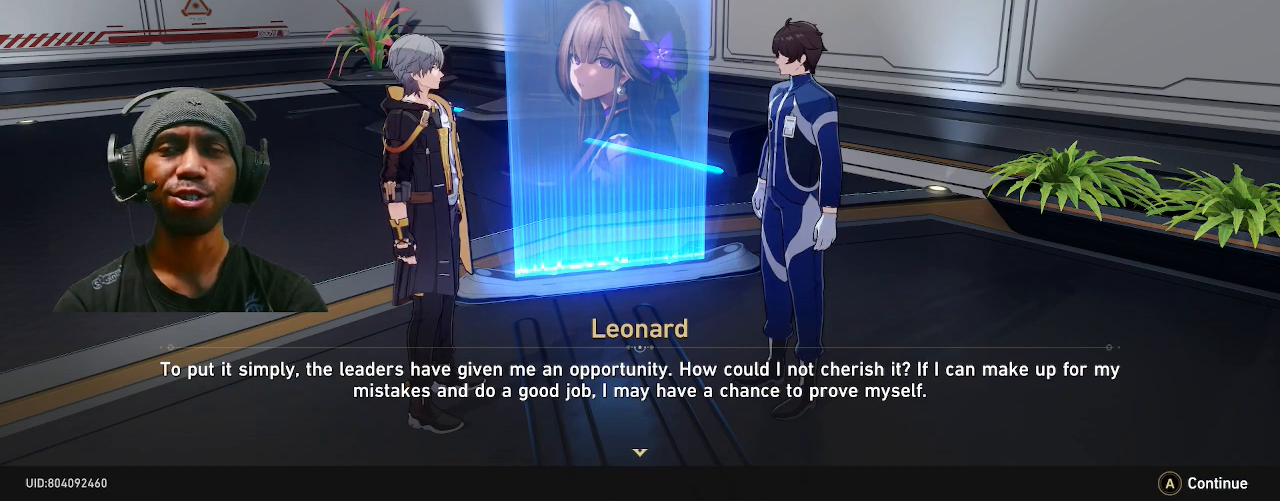
{"buttons": ["R2"], "left_stick": "center", "right_stick": "center", "events": []}
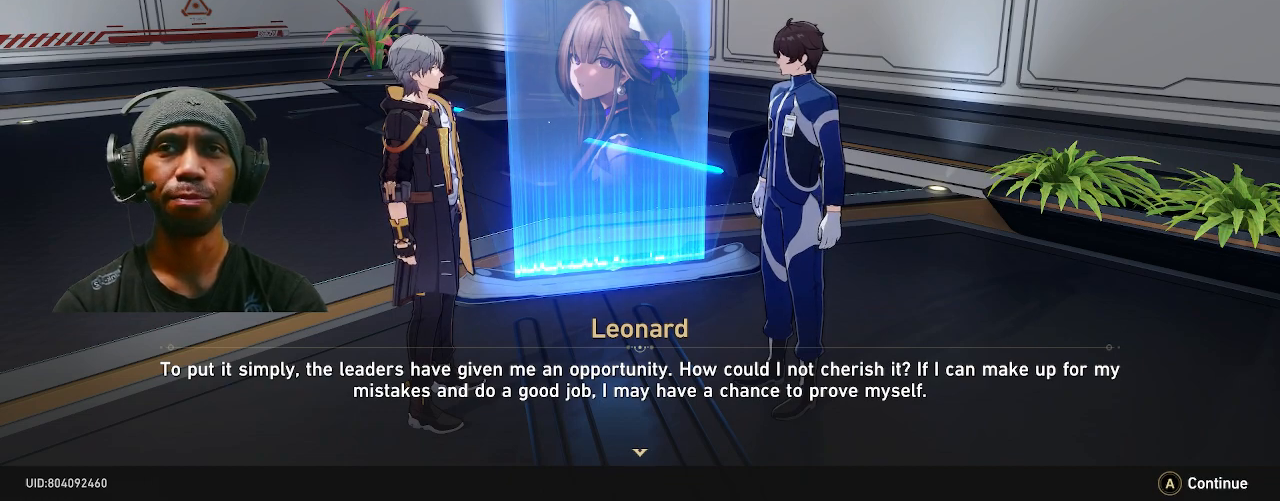
{"buttons": ["R2"], "left_stick": "center", "right_stick": "center", "events": []}
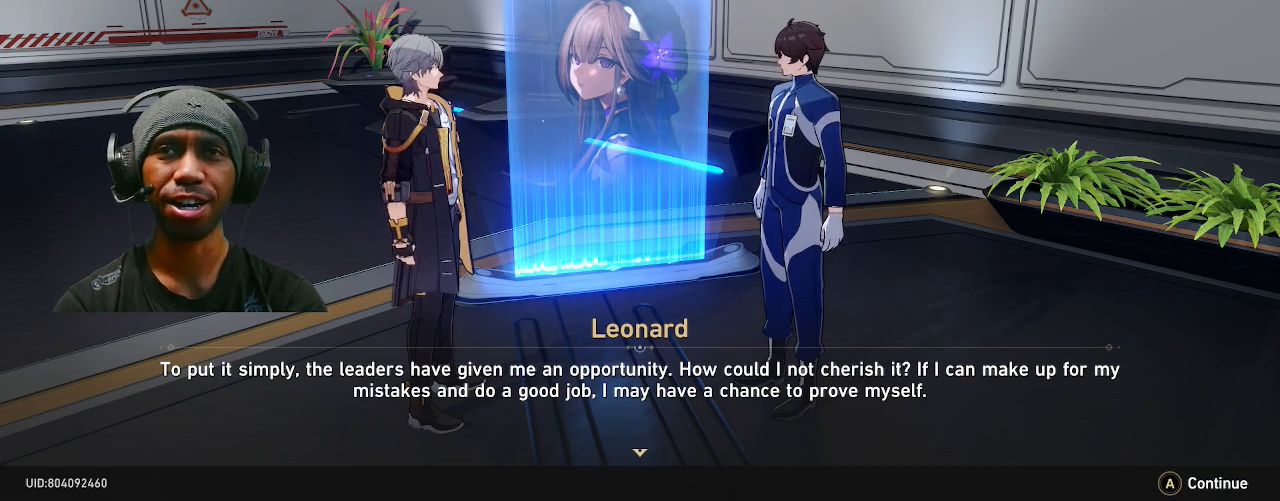
{"buttons": ["R2"], "left_stick": "center", "right_stick": "center", "events": []}
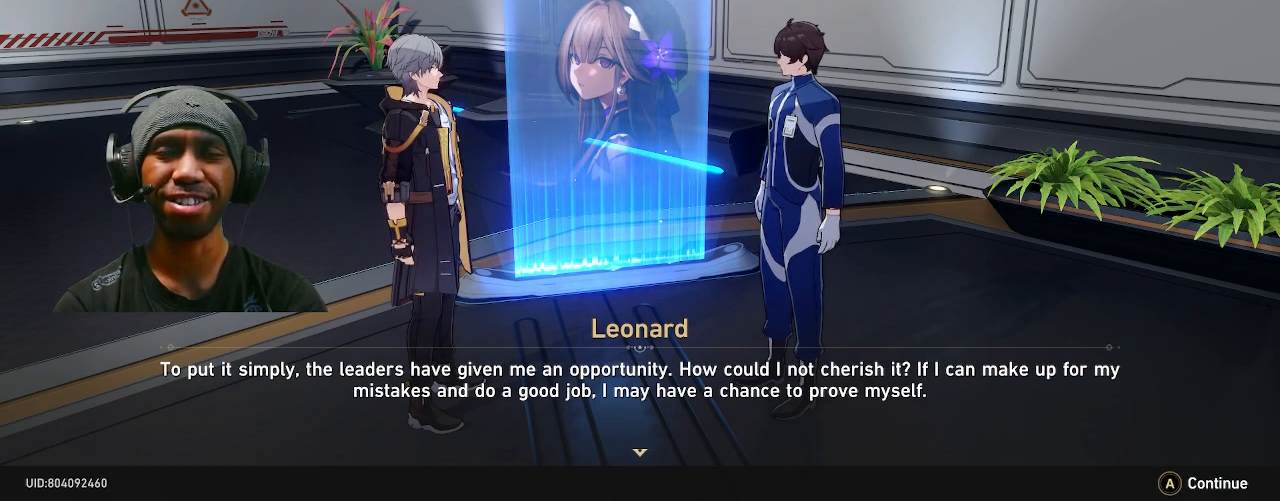
{"buttons": ["R2"], "left_stick": "center", "right_stick": "center", "events": [[133, "CROSS", "down"], [250, "CROSS", "up"]]}
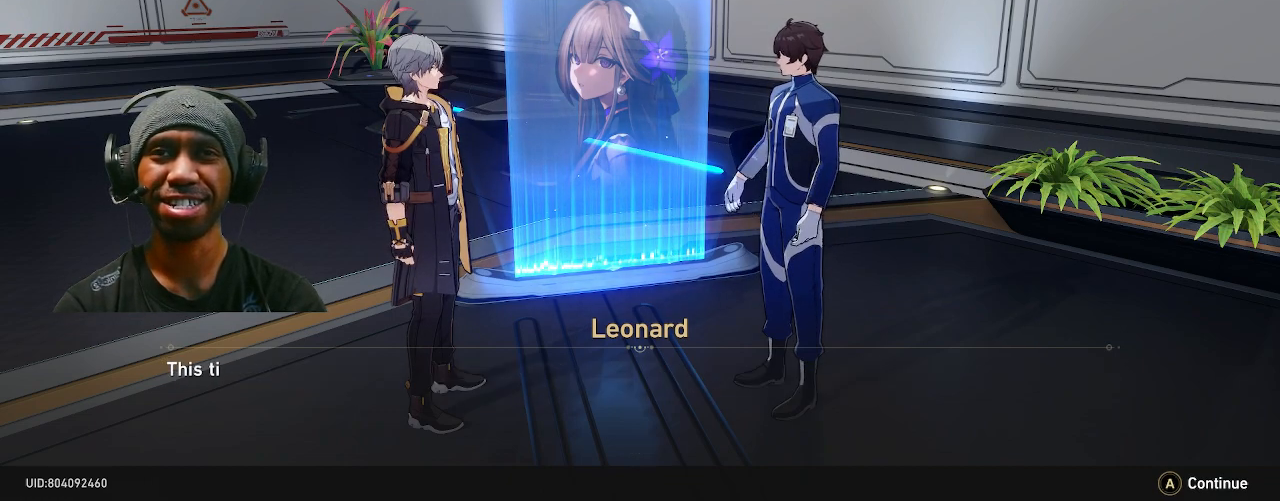
{"buttons": ["R2"], "left_stick": "center", "right_stick": "center", "events": []}
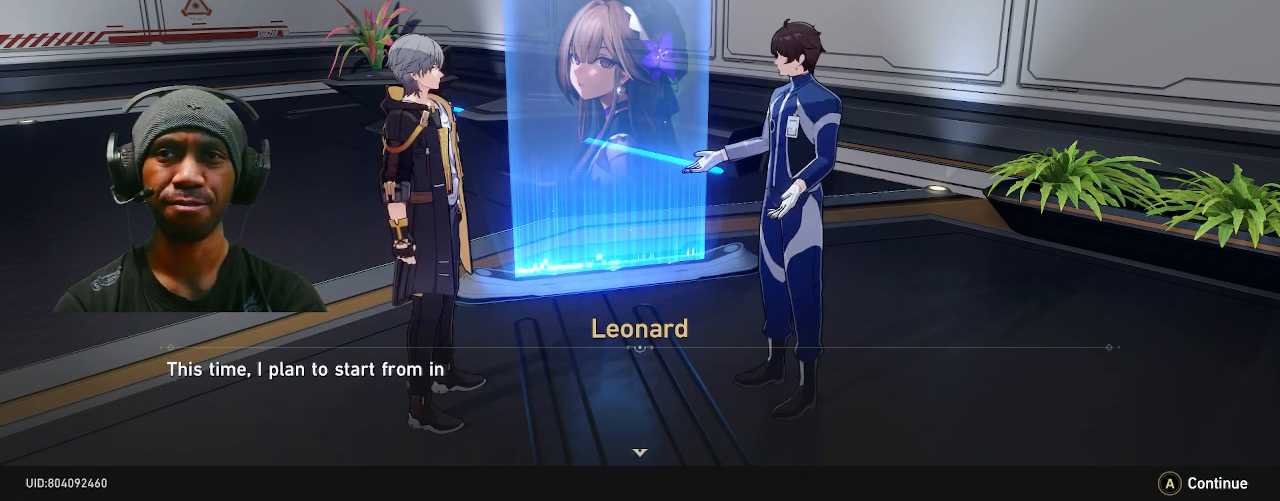
{"buttons": ["R2"], "left_stick": "center", "right_stick": "center", "events": []}
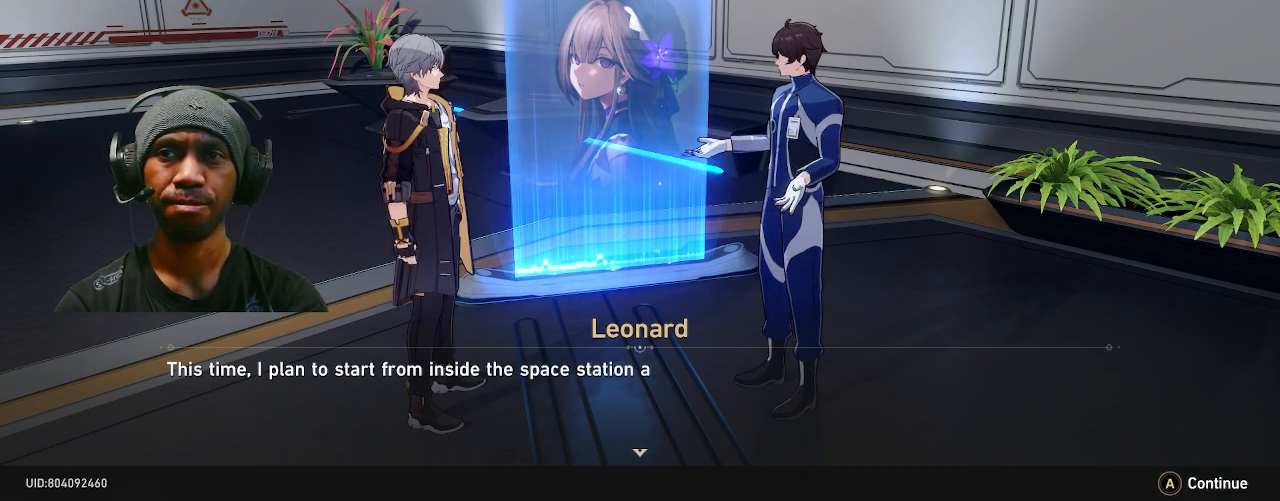
{"buttons": ["R2"], "left_stick": "center", "right_stick": "center", "events": []}
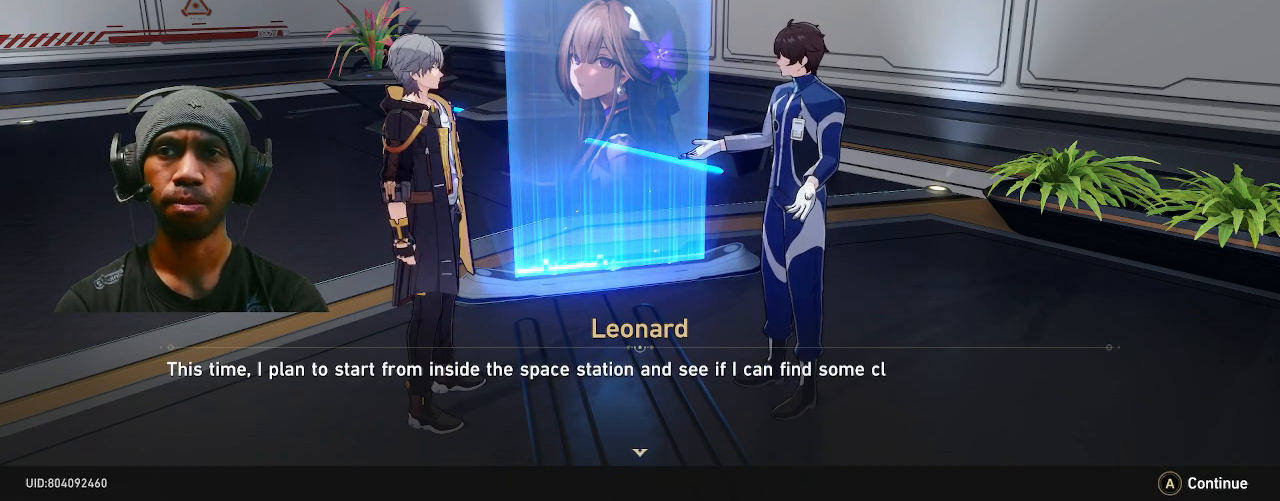
{"buttons": ["R2"], "left_stick": "center", "right_stick": "center", "events": []}